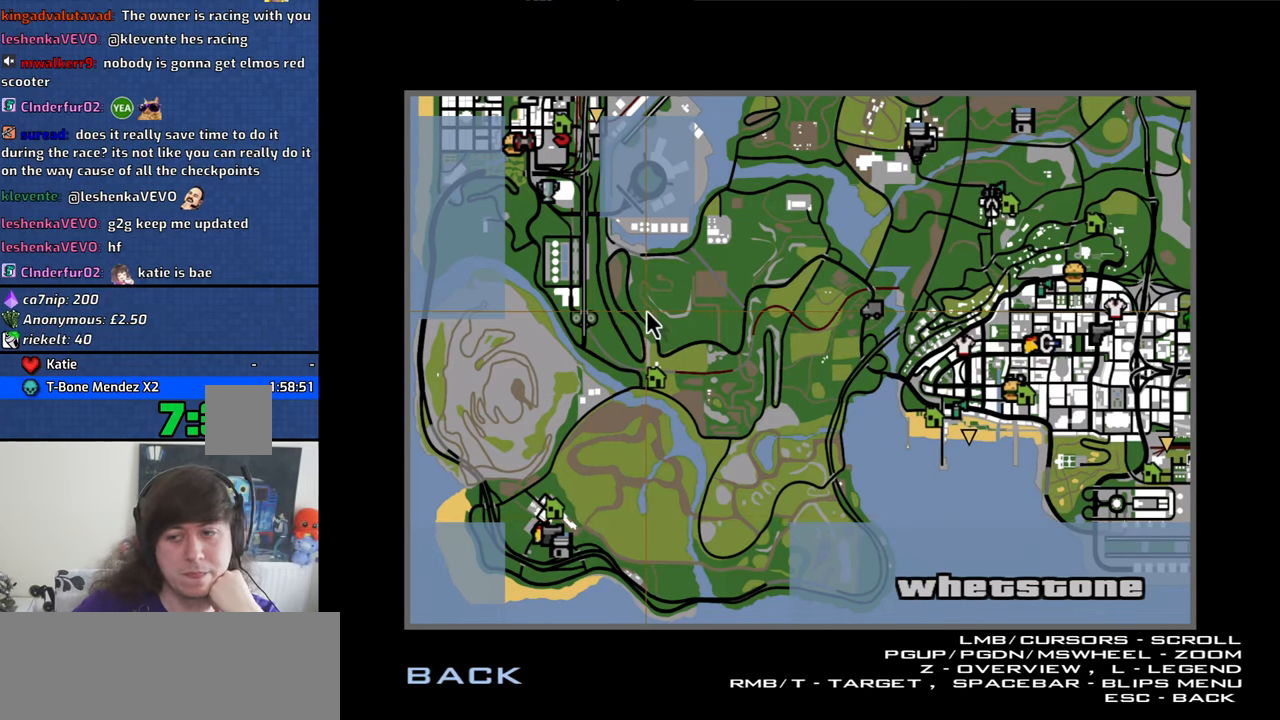
Gameplay with keyboard and mouse; each line is a JSON object with the keys and mouse buttons held at the frame after it. "events" lists presses ("down") and releases ("up") of "1", "2", "3", "4", "5", "6", "8", "a", "alt", "b", "c", "ctrl", "d", "down", "e", "escape", "f", "f1", "f2", "f3", "g", "h", "left", "n", "num2", "q", "r", "right", "s", "shift", "space", "t", "tab", "up", "v", "w", "x", "y", "z", "mouse_left", "mouse_wheel" and "mouse_right" between this image and that frame as [ms after this image, input, new state], when the widget could be followed in between. "mouse_left", "mouse_wheel", "mouse_right" = the "left", "wheel", "right" buttons of the "mouse" list. No other keys are recorded. "wheel" means that the mouse wheel is clicked or scrolled. Mouse movement is not recorded. Not read: other_keys.
{"keys": [], "mouse": ["left"], "events": [[384, "mouse_left", "down"]]}
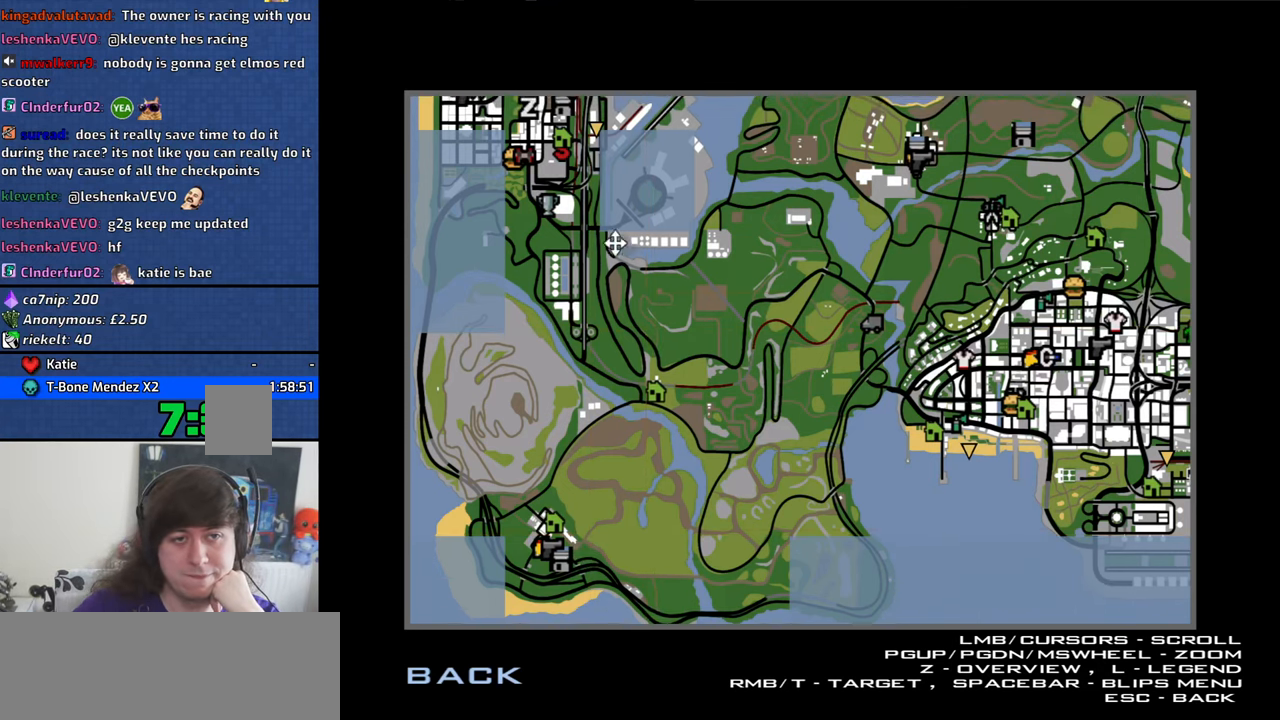
{"keys": [], "mouse": ["left"], "events": []}
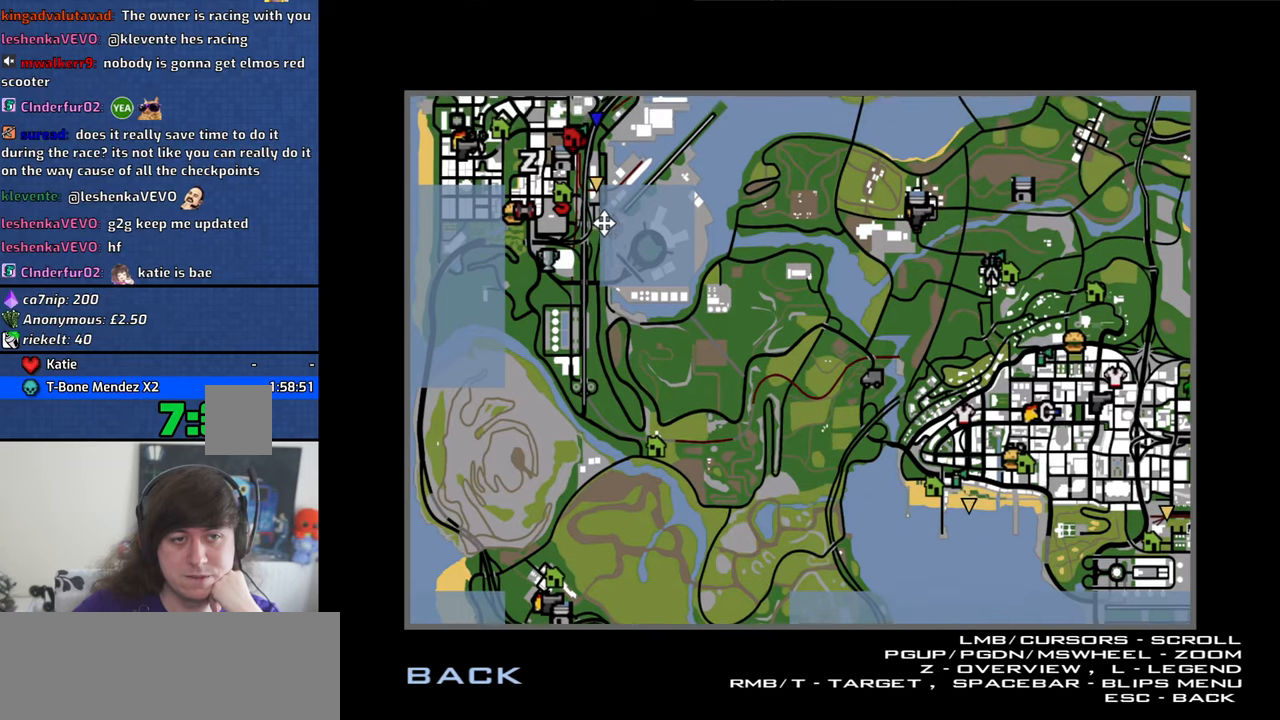
{"keys": [], "mouse": ["left"], "events": []}
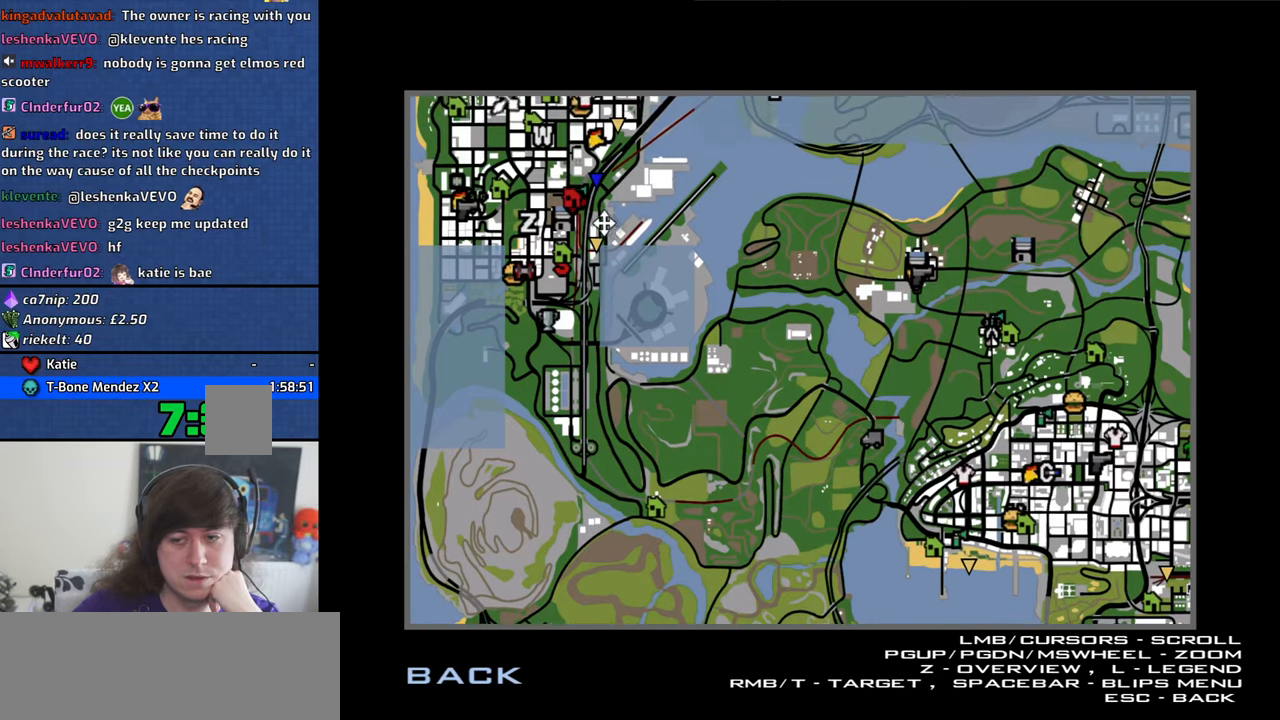
{"keys": [], "mouse": [], "events": [[333, "mouse_left", "up"]]}
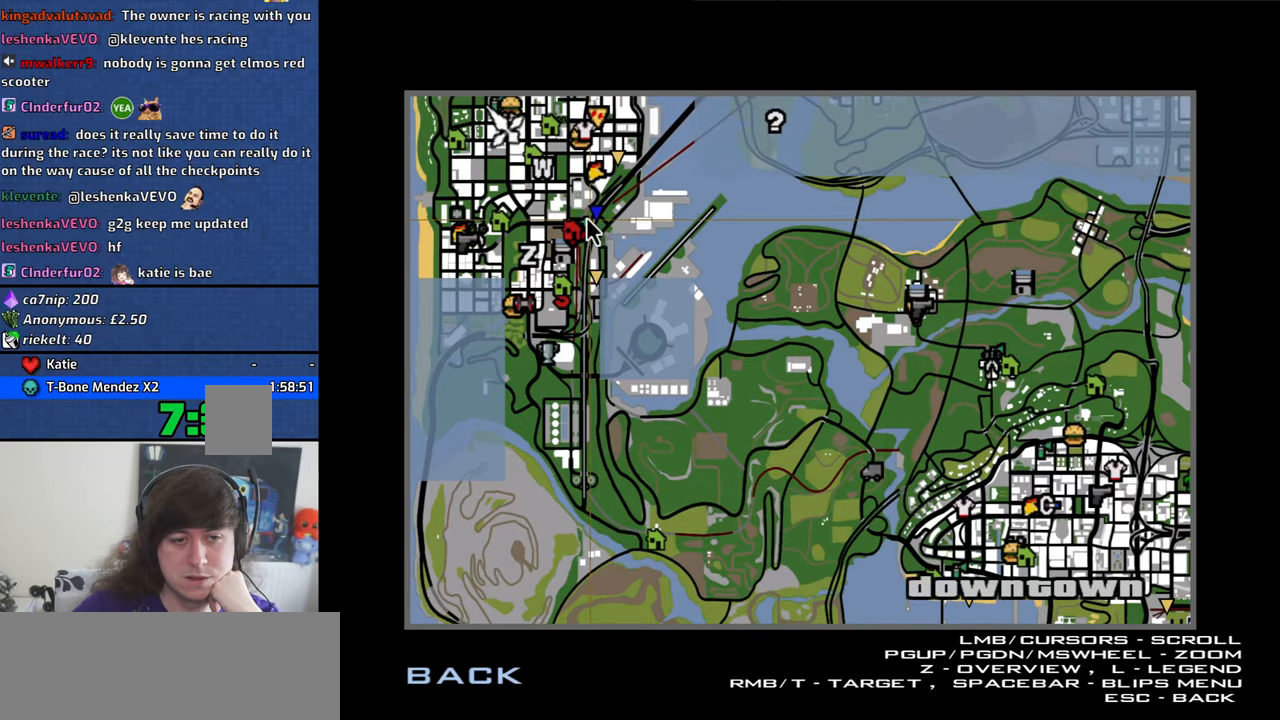
{"keys": [], "mouse": [], "events": []}
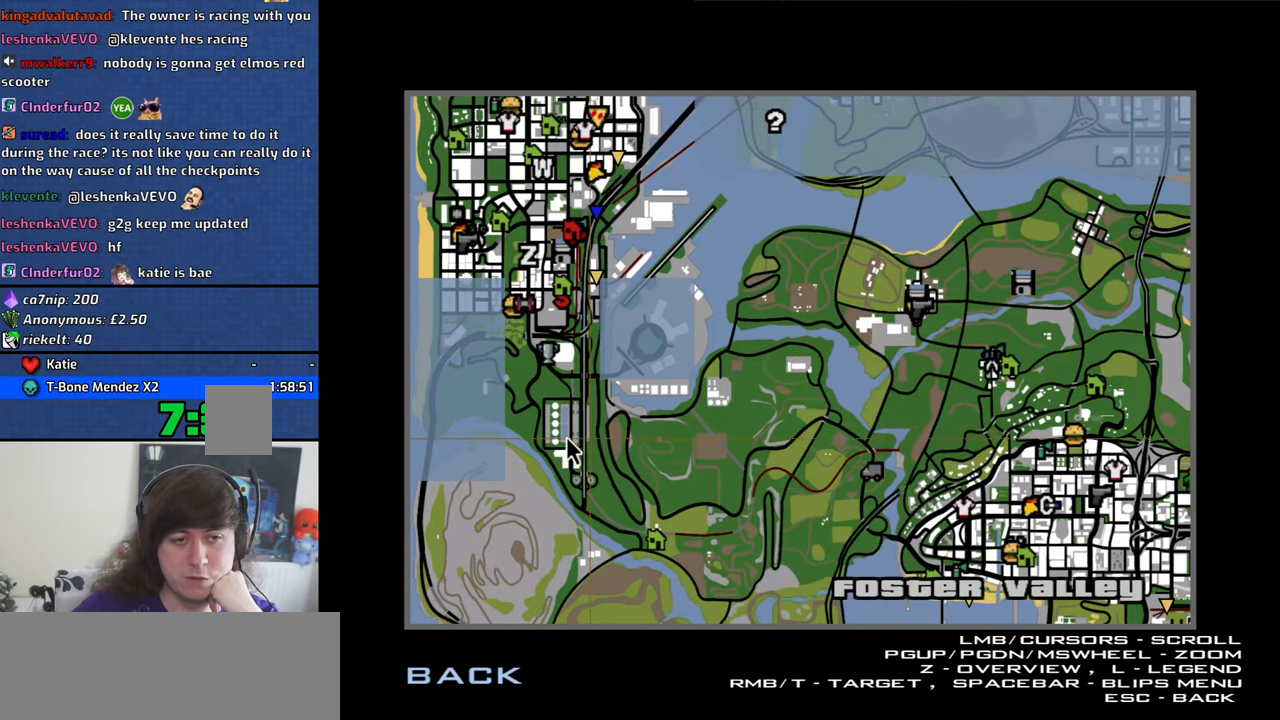
{"keys": [], "mouse": [], "events": [[216, "mouse_right", "down"], [266, "mouse_right", "up"], [366, "mouse_right", "down"], [500, "mouse_right", "up"]]}
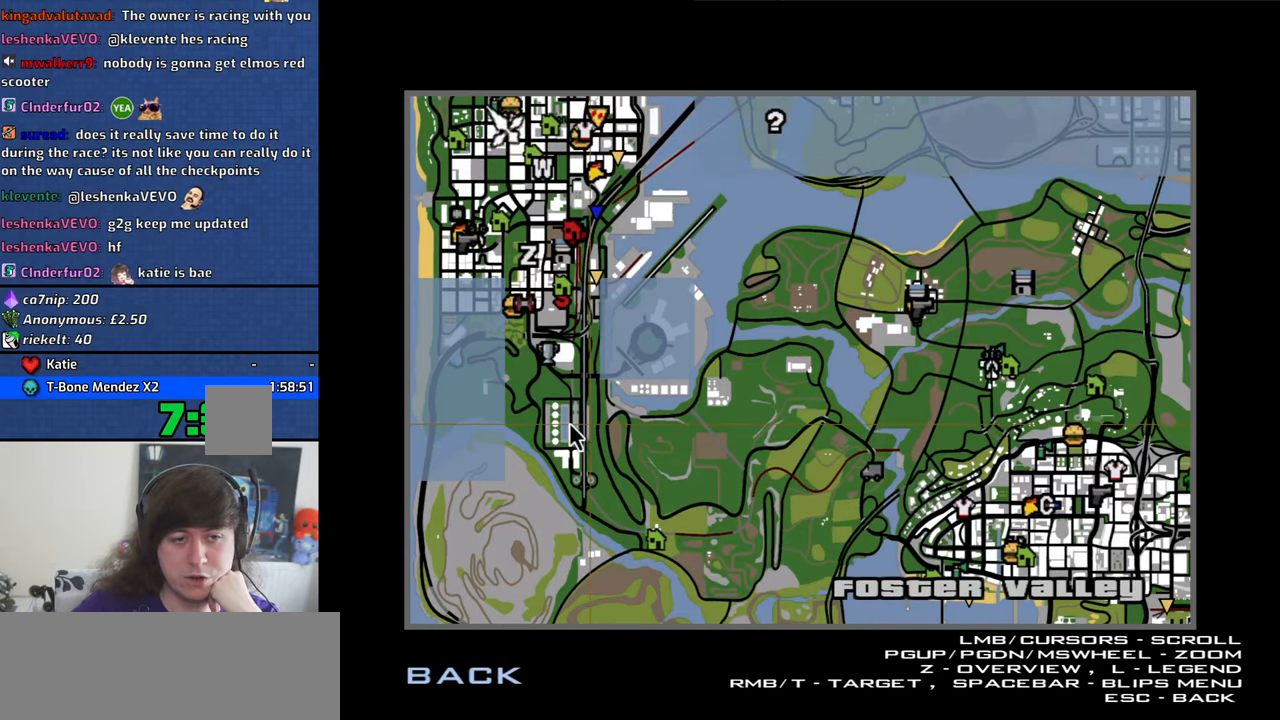
{"keys": [], "mouse": ["right"], "events": [[100, "mouse_right", "down"], [183, "mouse_right", "up"], [416, "mouse_right", "down"]]}
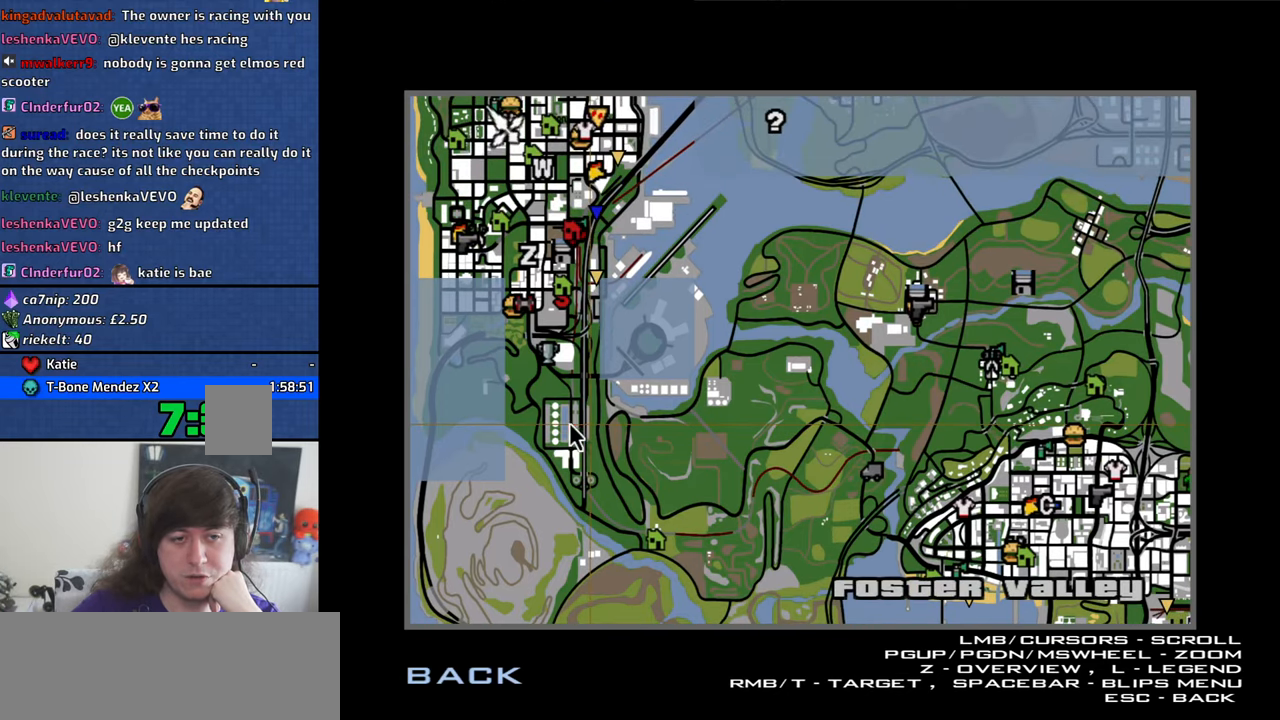
{"keys": [], "mouse": [], "events": [[16, "mouse_right", "up"], [150, "mouse_right", "down"], [300, "mouse_right", "up"], [350, "mouse_right", "down"], [483, "mouse_right", "up"]]}
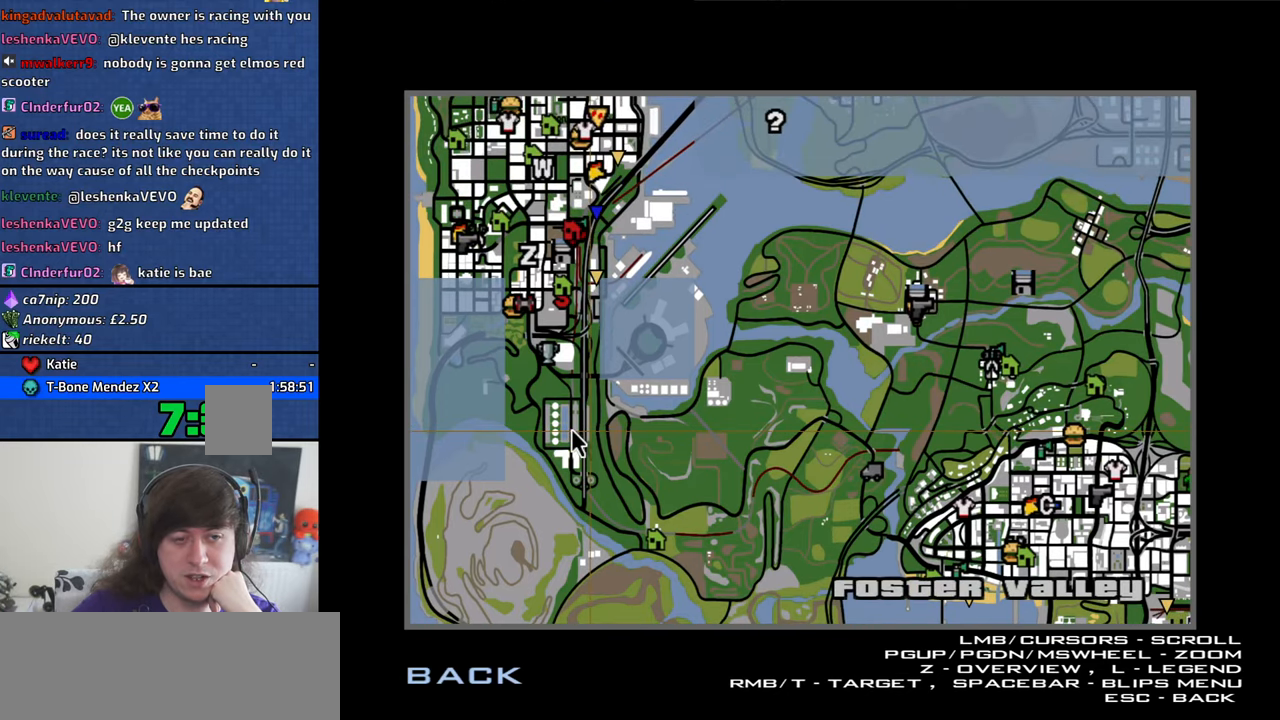
{"keys": [], "mouse": ["right"], "events": [[266, "mouse_right", "down"], [366, "mouse_right", "up"], [450, "mouse_right", "down"]]}
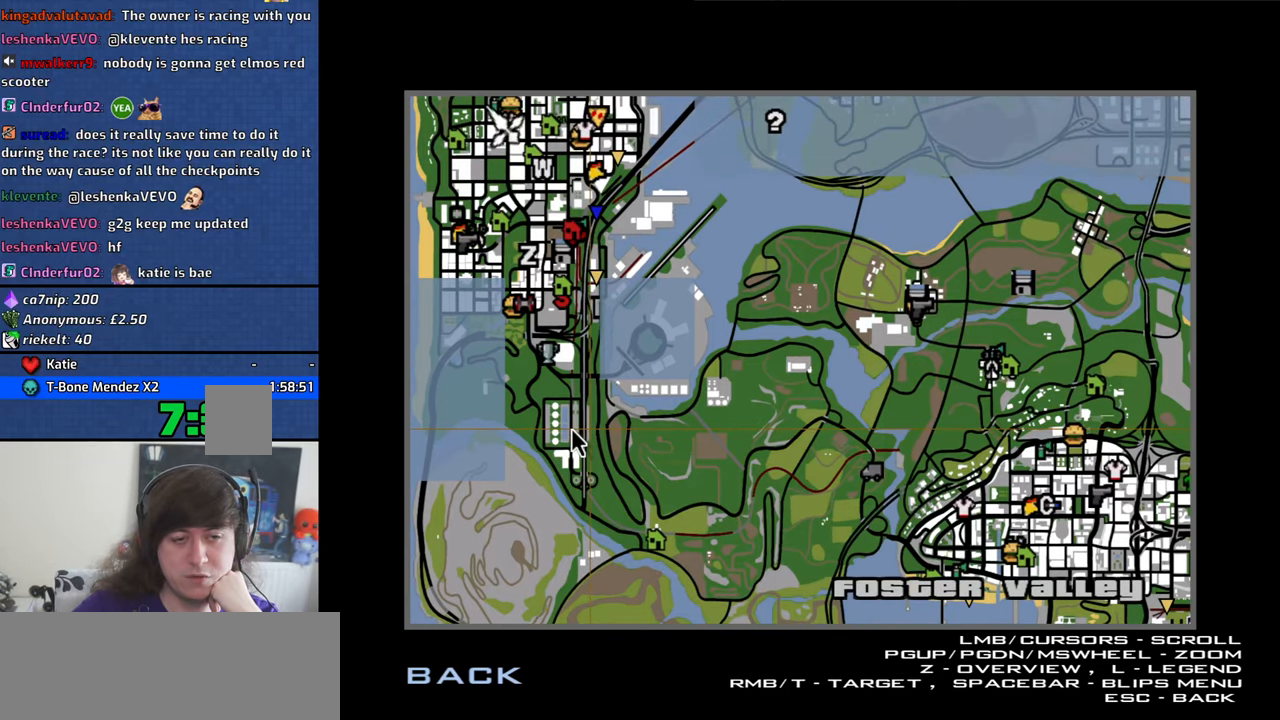
{"keys": [], "mouse": ["right"], "events": [[50, "mouse_right", "up"], [133, "mouse_right", "down"], [233, "mouse_right", "up"], [466, "mouse_right", "down"]]}
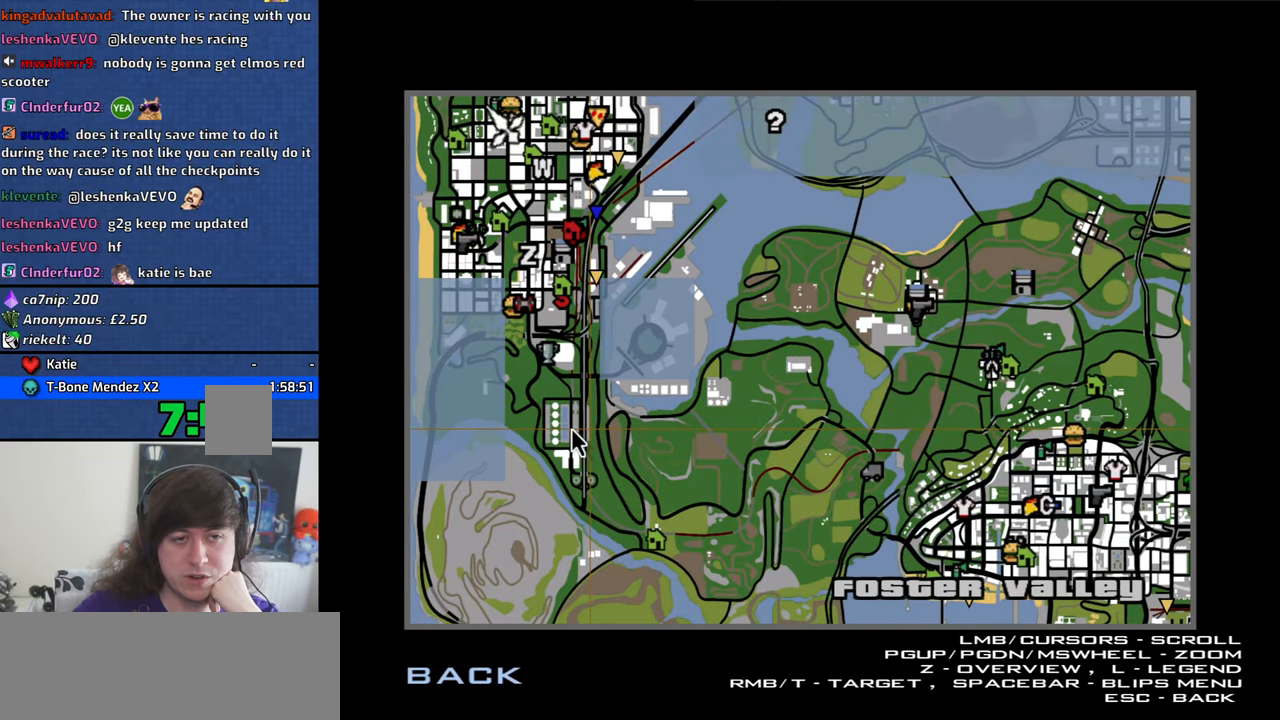
{"keys": [], "mouse": [], "events": [[66, "mouse_right", "up"], [350, "mouse_right", "down"], [433, "mouse_right", "up"]]}
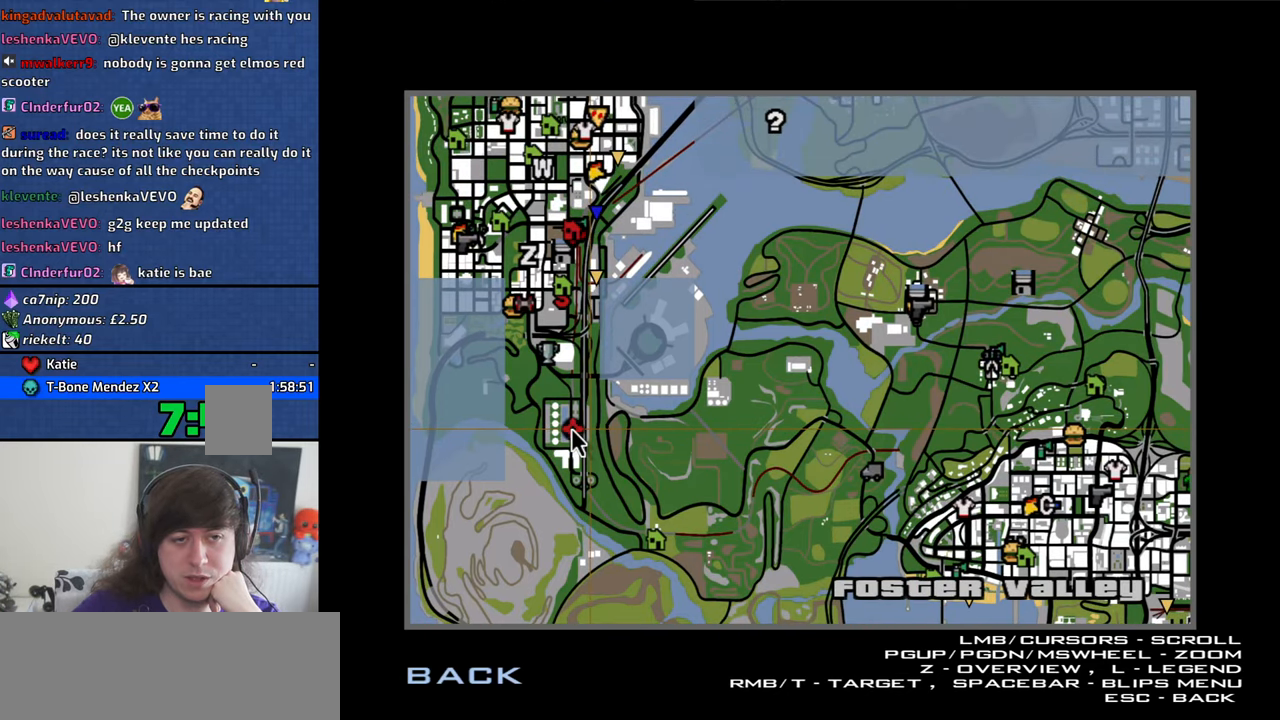
{"keys": [], "mouse": [], "events": [[33, "mouse_right", "down"], [116, "mouse_right", "up"]]}